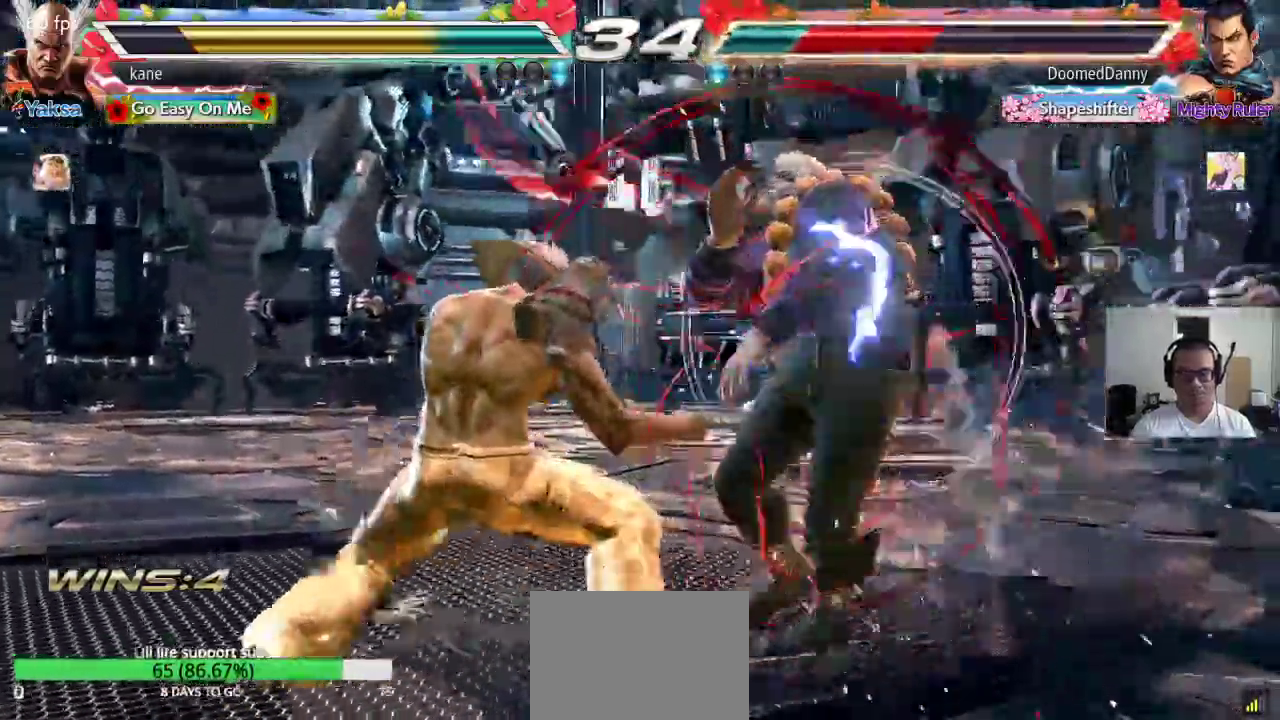
Gameplay with a controller (arcade stick); each line is a JSON object with the inputs held at the frame after it. "events" lists button and stick changes between this image and that frame as [ms after this image, input, new state], when the widget could be followed in between. Not read: L3 R2 R3.
{"buttons": ["CROSS"], "left_stick": "left", "events": [[50, "left_stick", "down"], [133, "left_stick", "center"], [333, "left_stick", "left"], [367, "CIRCLE", "down"], [433, "CIRCLE", "up"], [467, "CROSS", "down"]]}
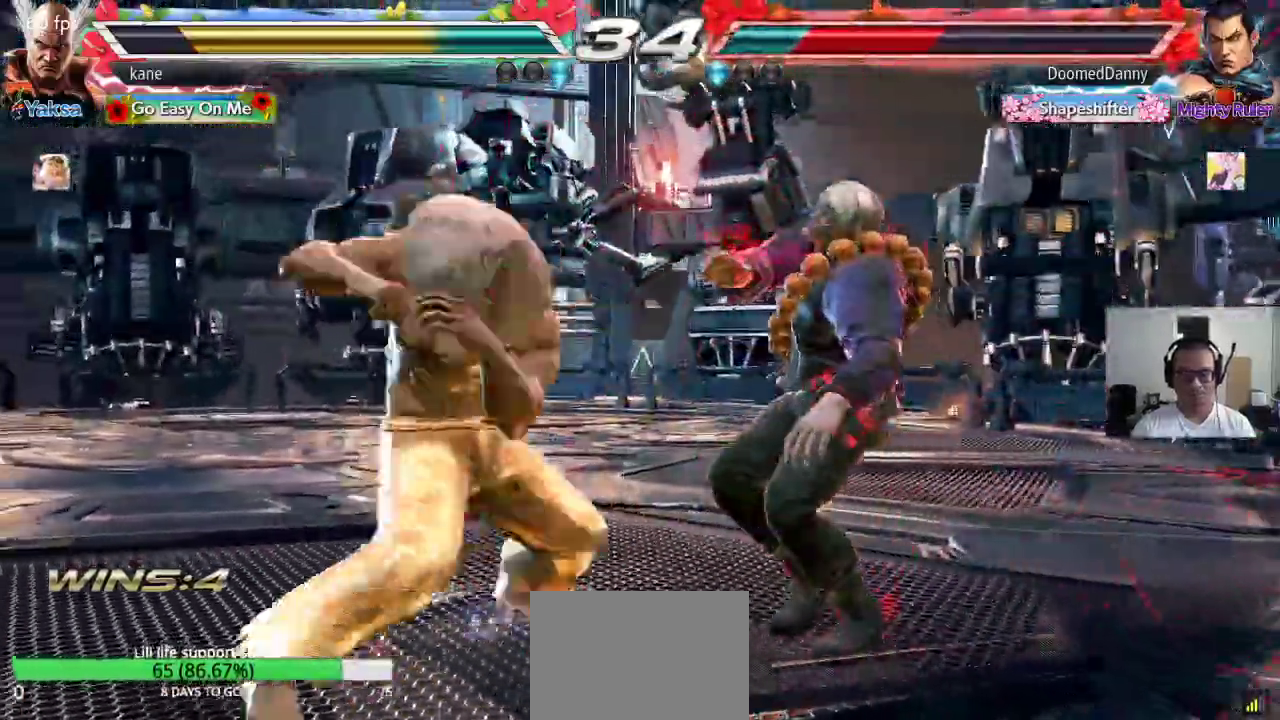
{"buttons": [], "left_stick": "center", "events": [[33, "CROSS", "up"], [33, "TRIANGLE", "down"], [83, "TRIANGLE", "up"], [217, "left_stick", "center"]]}
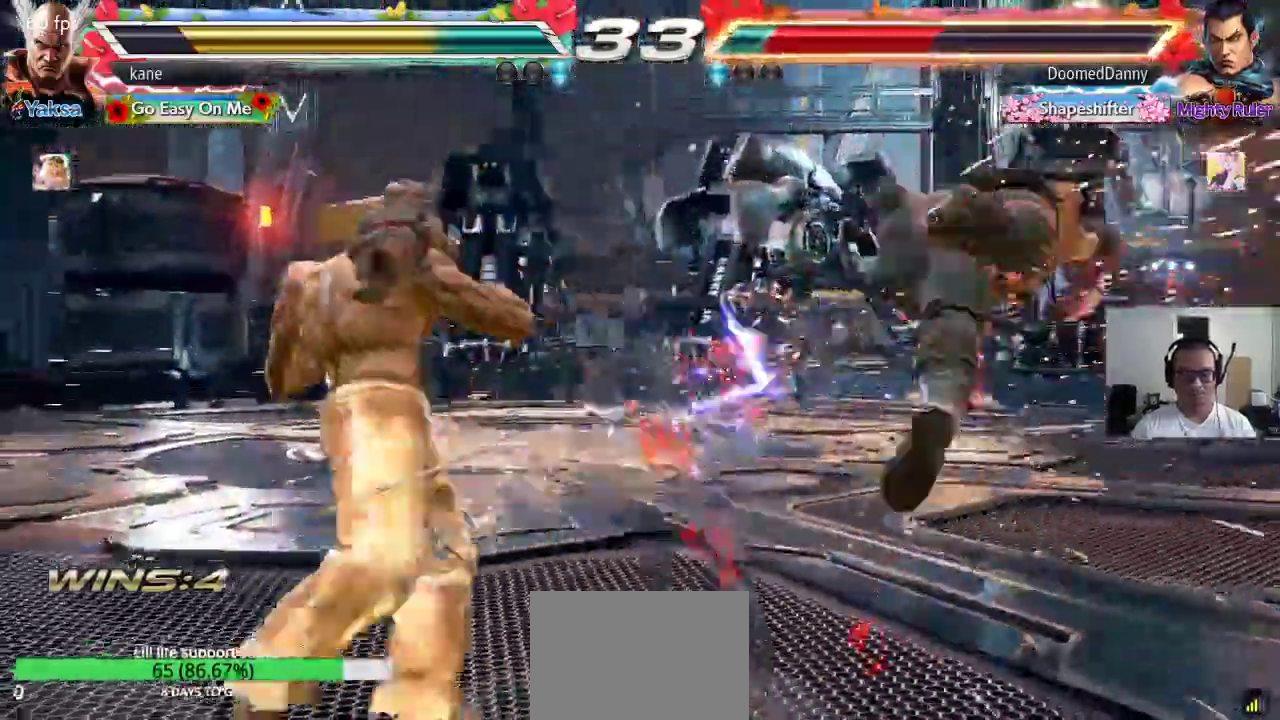
{"buttons": [], "left_stick": "down-right"}
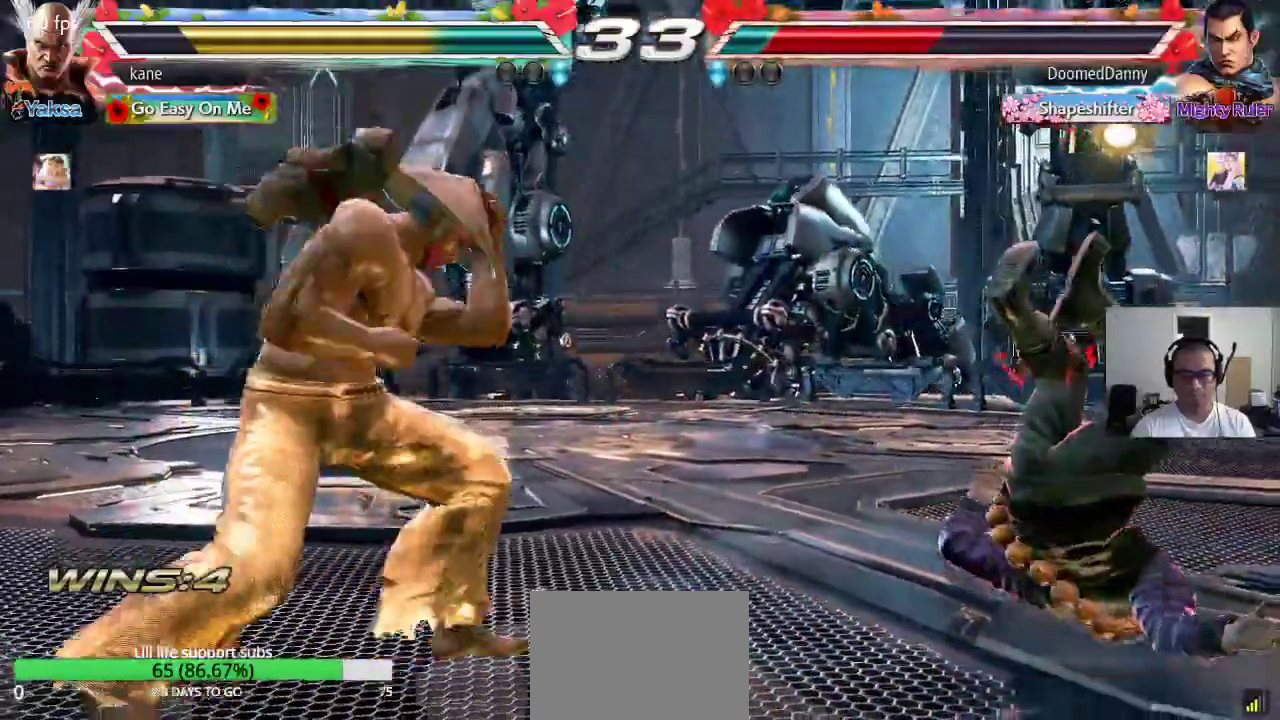
{"buttons": [], "left_stick": "center", "events": [[50, "CIRCLE", "down"], [83, "CIRCLE", "up"], [150, "CIRCLE", "down"], [267, "left_stick", "center"], [283, "CIRCLE", "up"]]}
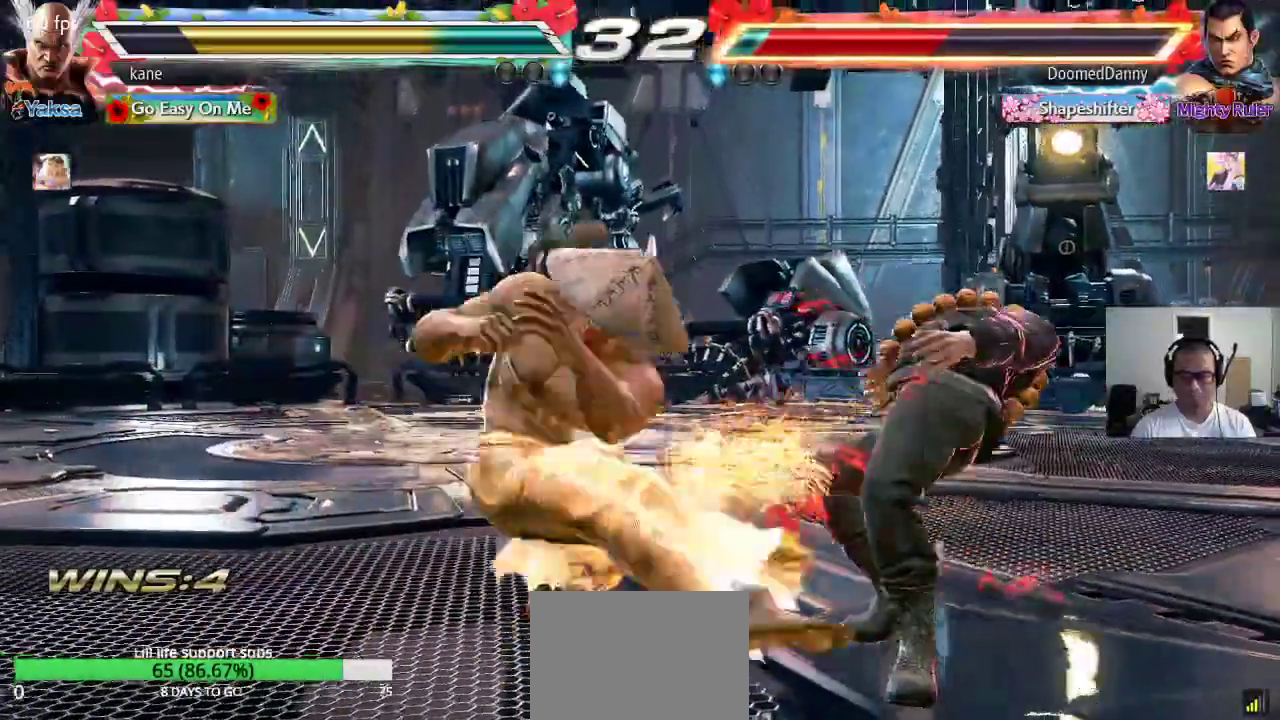
{"buttons": [], "left_stick": "center", "events": [[100, "SQUARE", "down"], [167, "SQUARE", "up"], [217, "SQUARE", "down"], [283, "SQUARE", "up"], [317, "SQUARE", "down"], [483, "SQUARE", "up"]]}
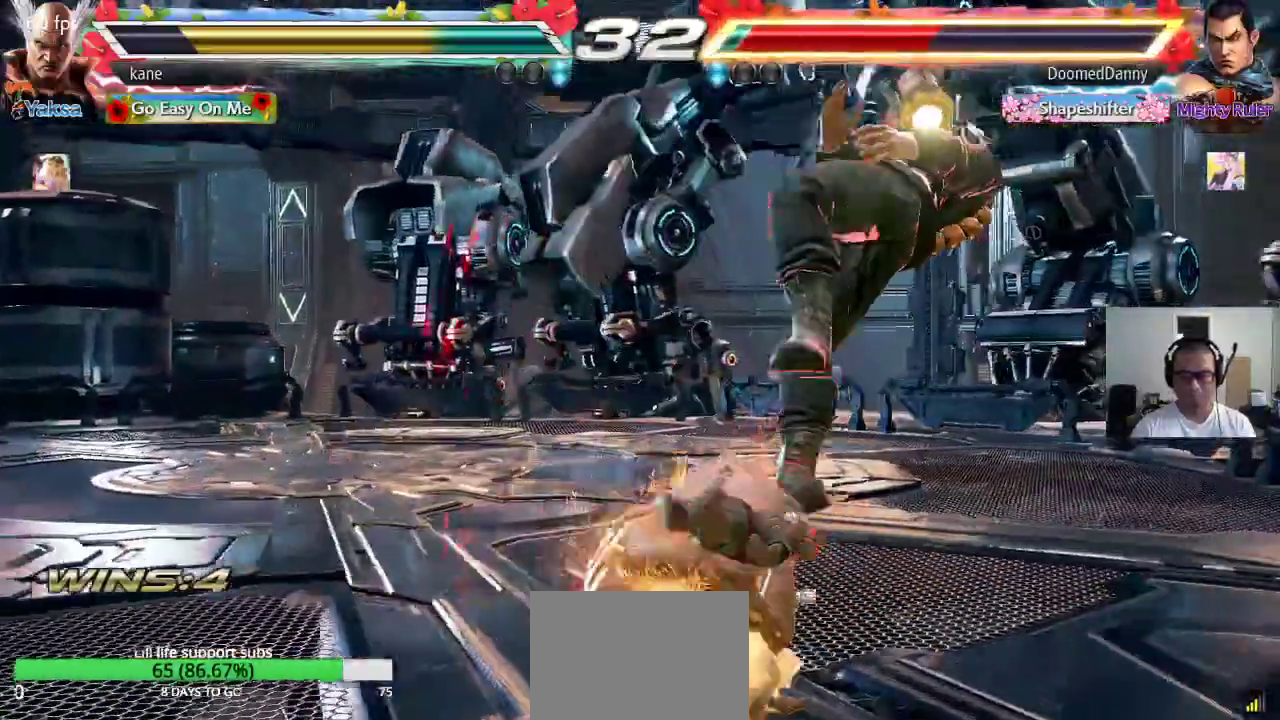
{"buttons": [], "left_stick": "center", "events": []}
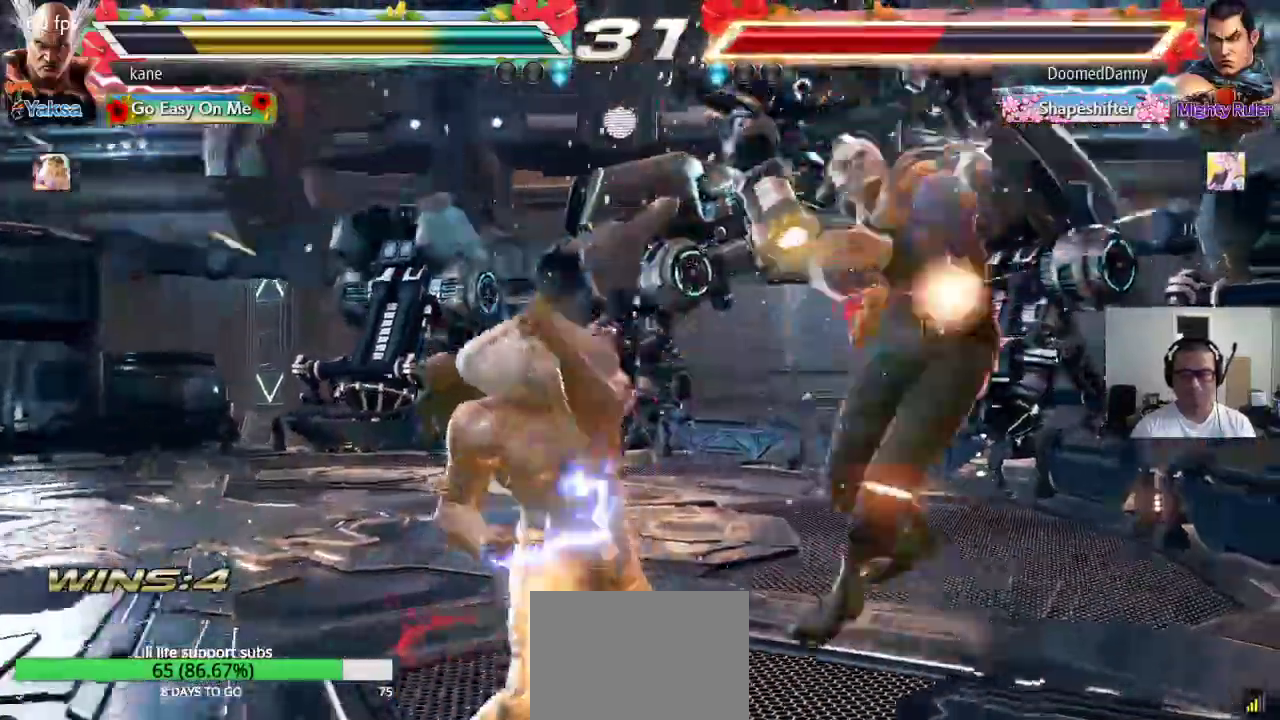
{"buttons": [], "left_stick": "center", "events": [[117, "SQUARE", "down"], [117, "left_stick", "down"], [167, "SQUARE", "up"], [217, "SQUARE", "down"], [250, "left_stick", "center"], [300, "SQUARE", "up"]]}
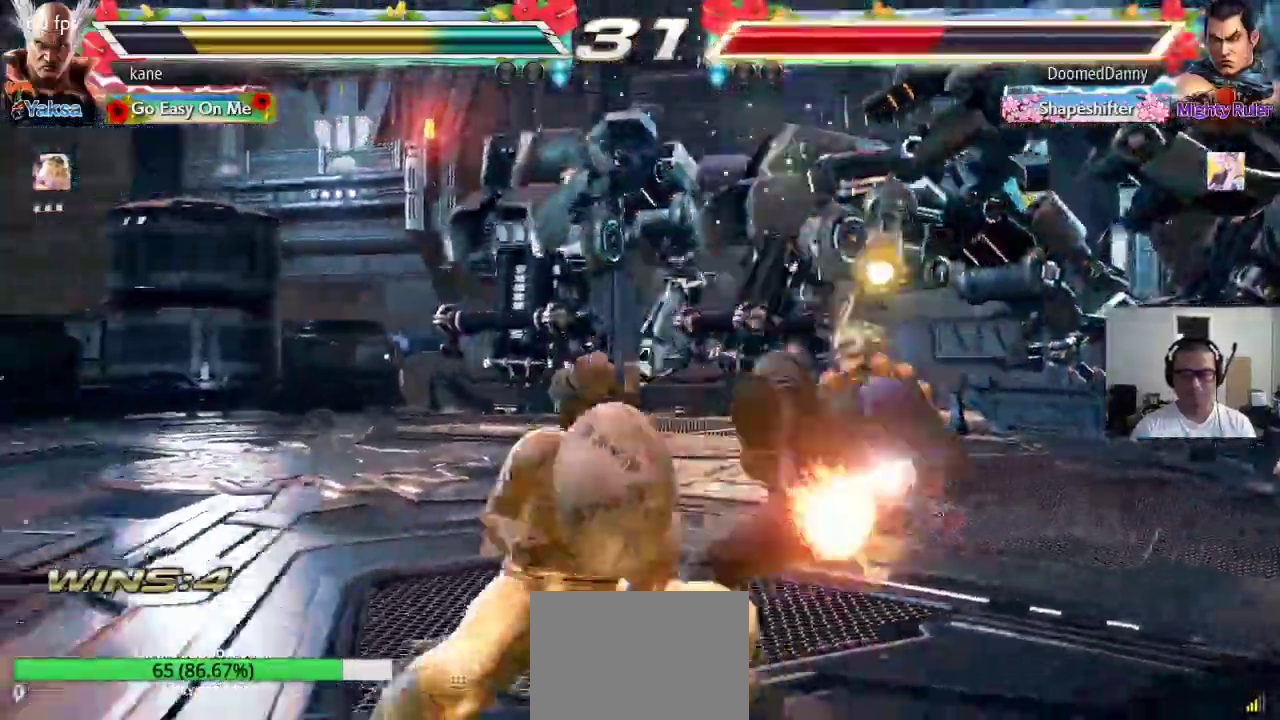
{"buttons": [], "left_stick": "center", "events": []}
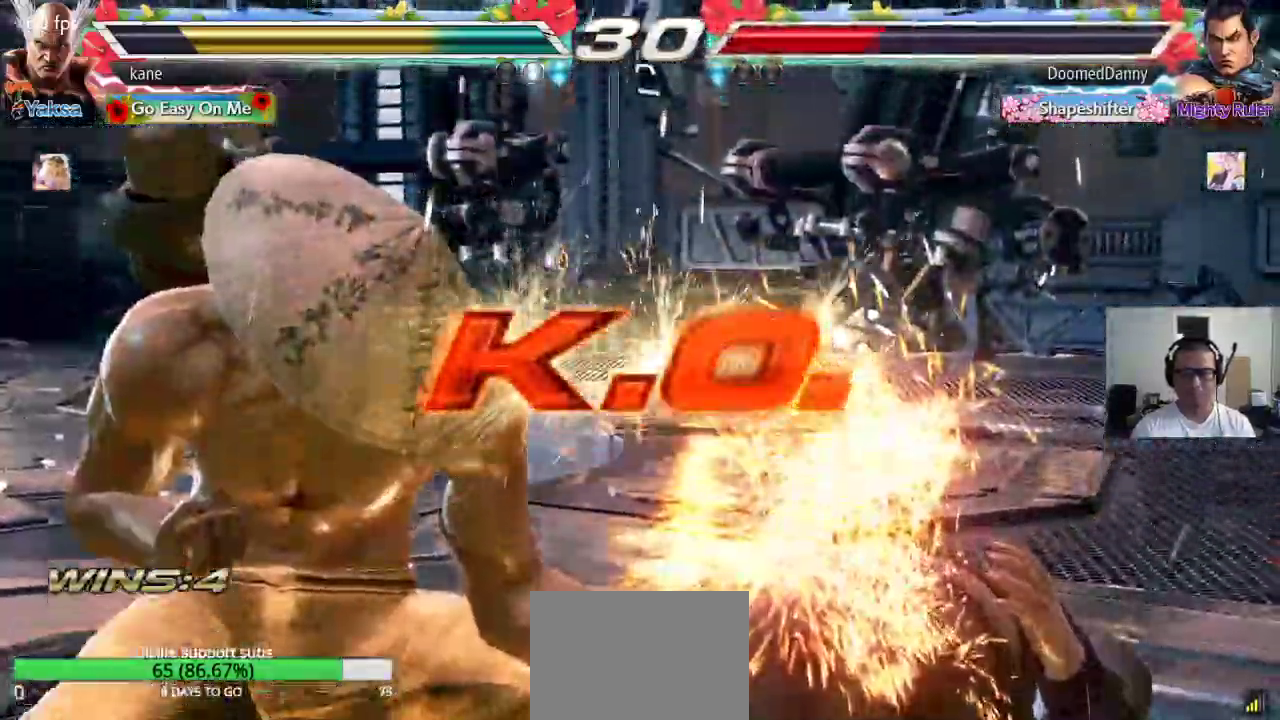
{"buttons": [], "left_stick": "center", "events": []}
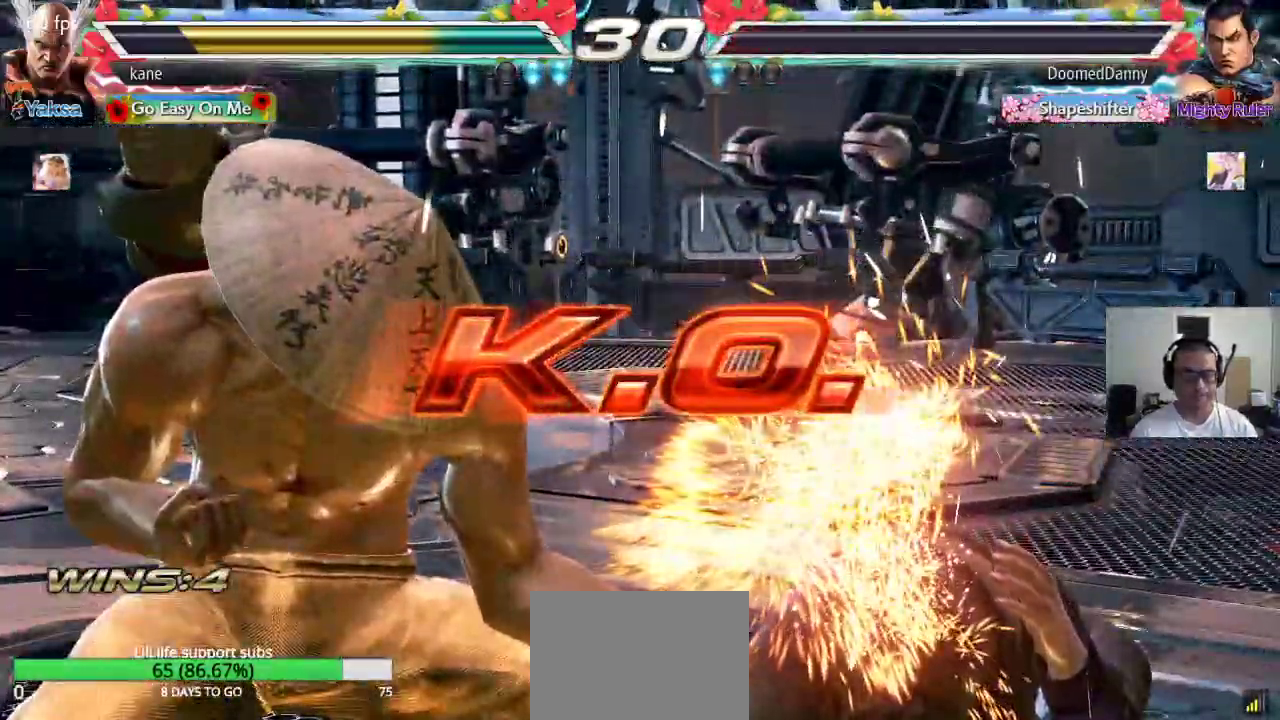
{"buttons": [], "left_stick": "center", "events": []}
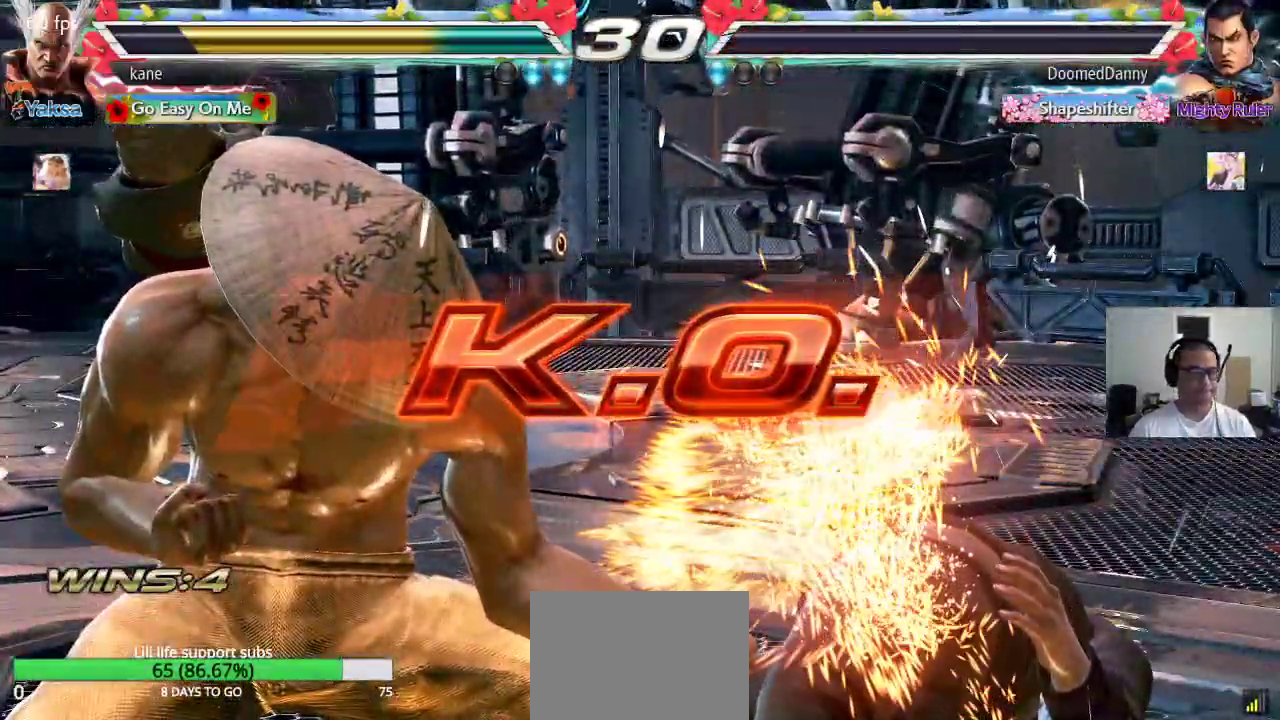
{"buttons": [], "left_stick": "center", "events": []}
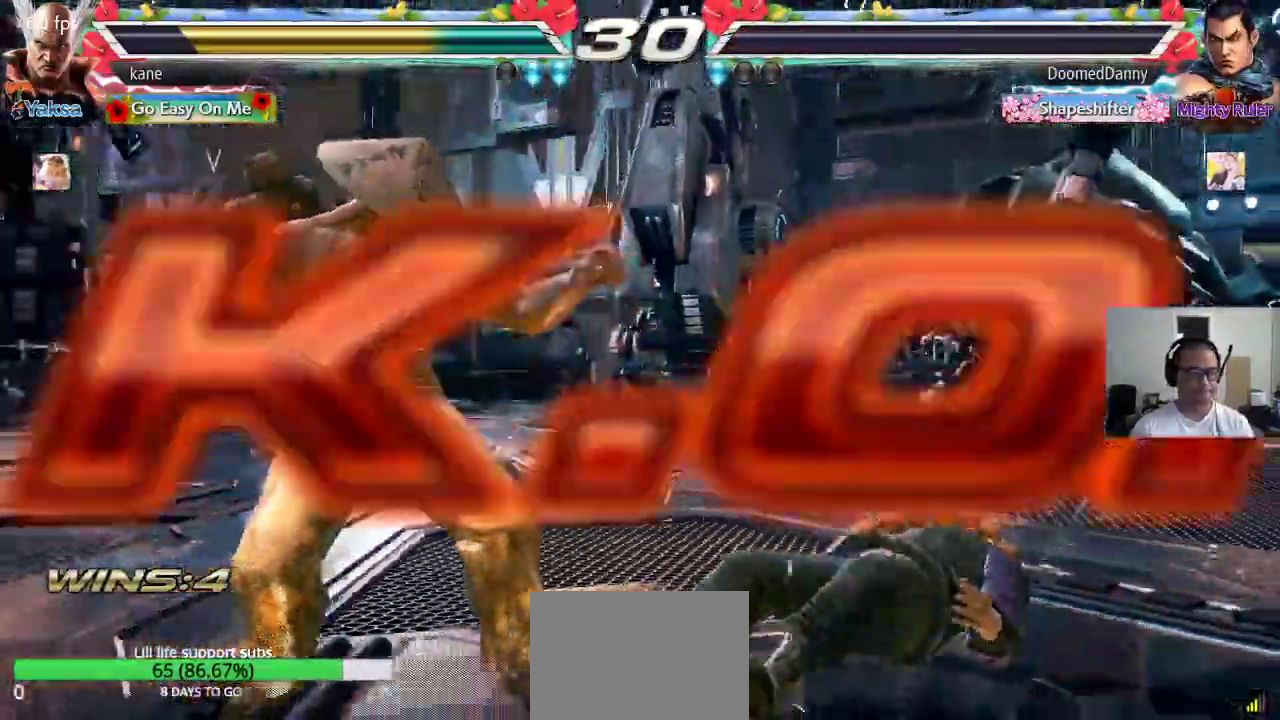
{"buttons": [], "left_stick": "center", "events": []}
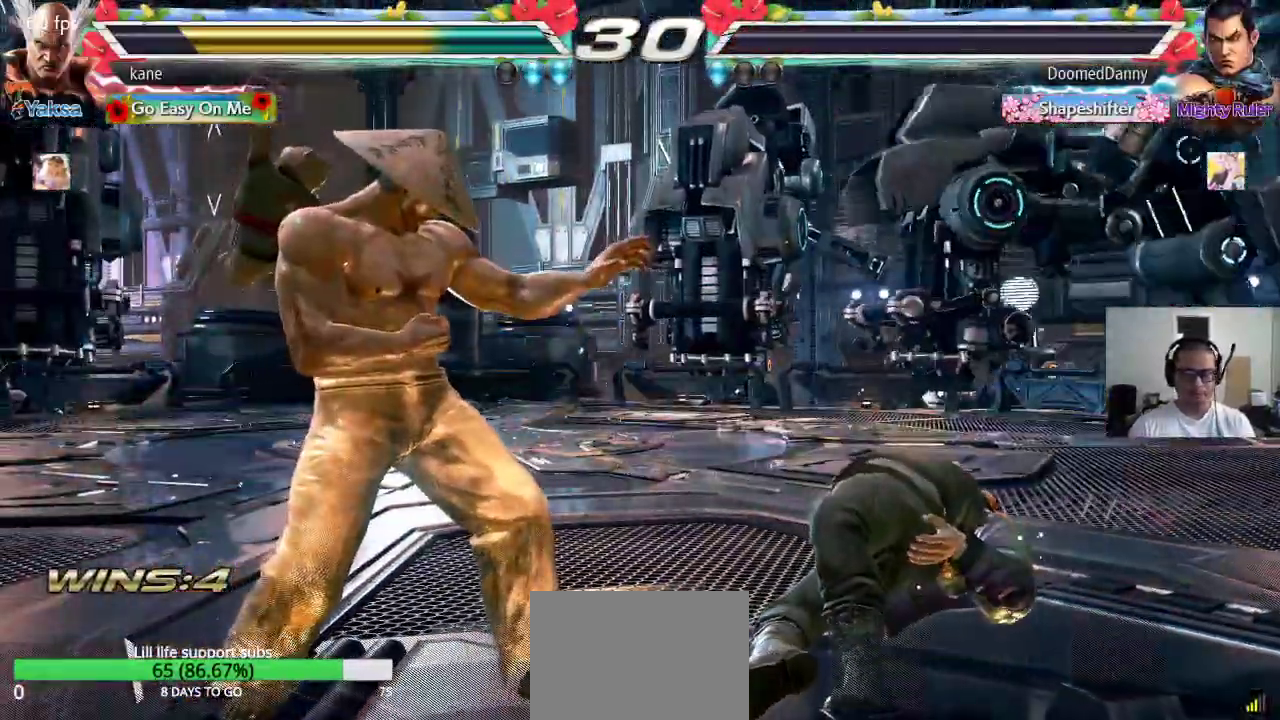
{"buttons": [], "left_stick": "center", "events": []}
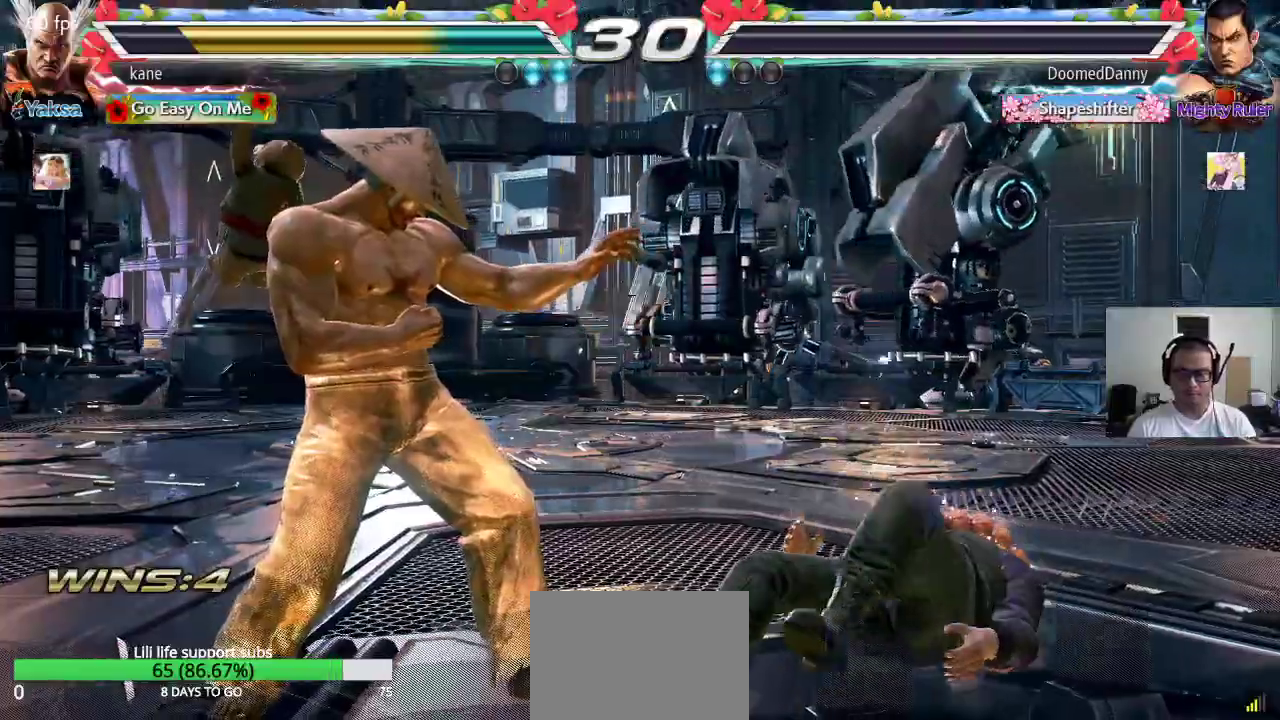
{"buttons": [], "left_stick": "center", "events": []}
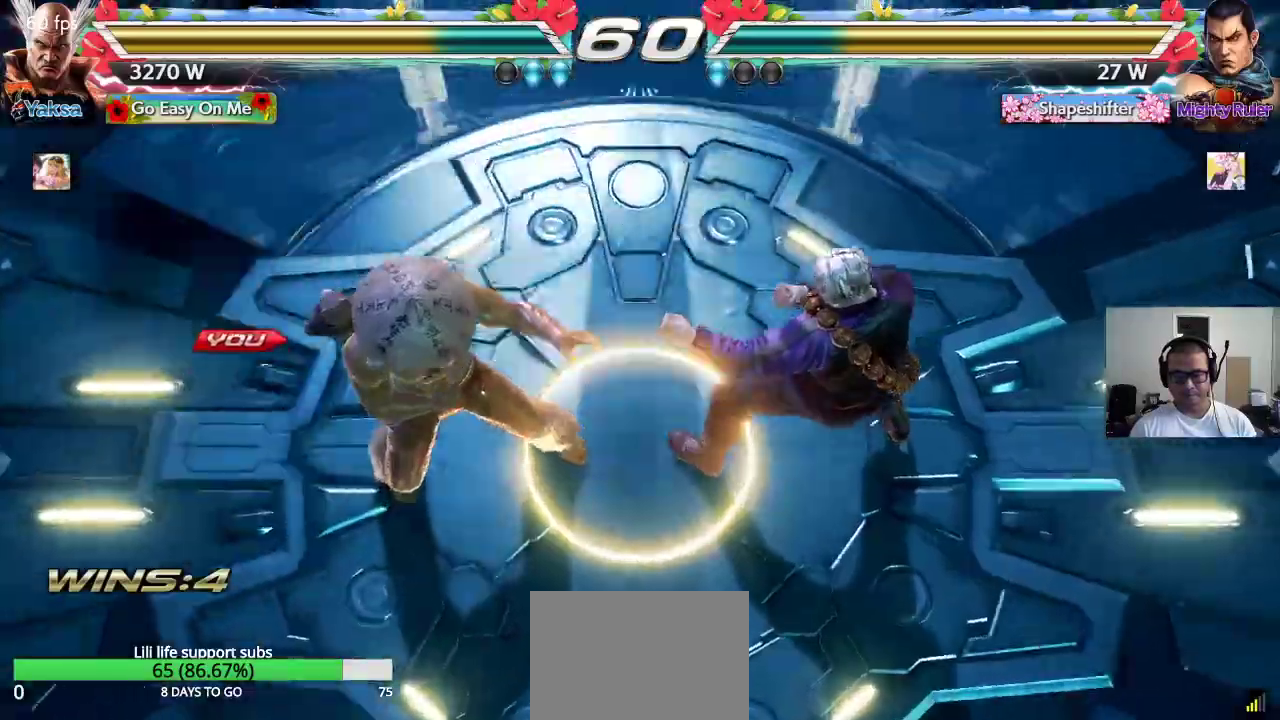
{"buttons": ["CROSS"], "left_stick": "left", "events": [[283, "CROSS", "down"], [283, "left_stick", "right"], [333, "TRIANGLE", "down"], [383, "CROSS", "up"], [383, "left_stick", "down"], [417, "SQUARE", "down"], [433, "TRIANGLE", "up"], [450, "CROSS", "down"], [450, "left_stick", "left"], [483, "SQUARE", "up"]]}
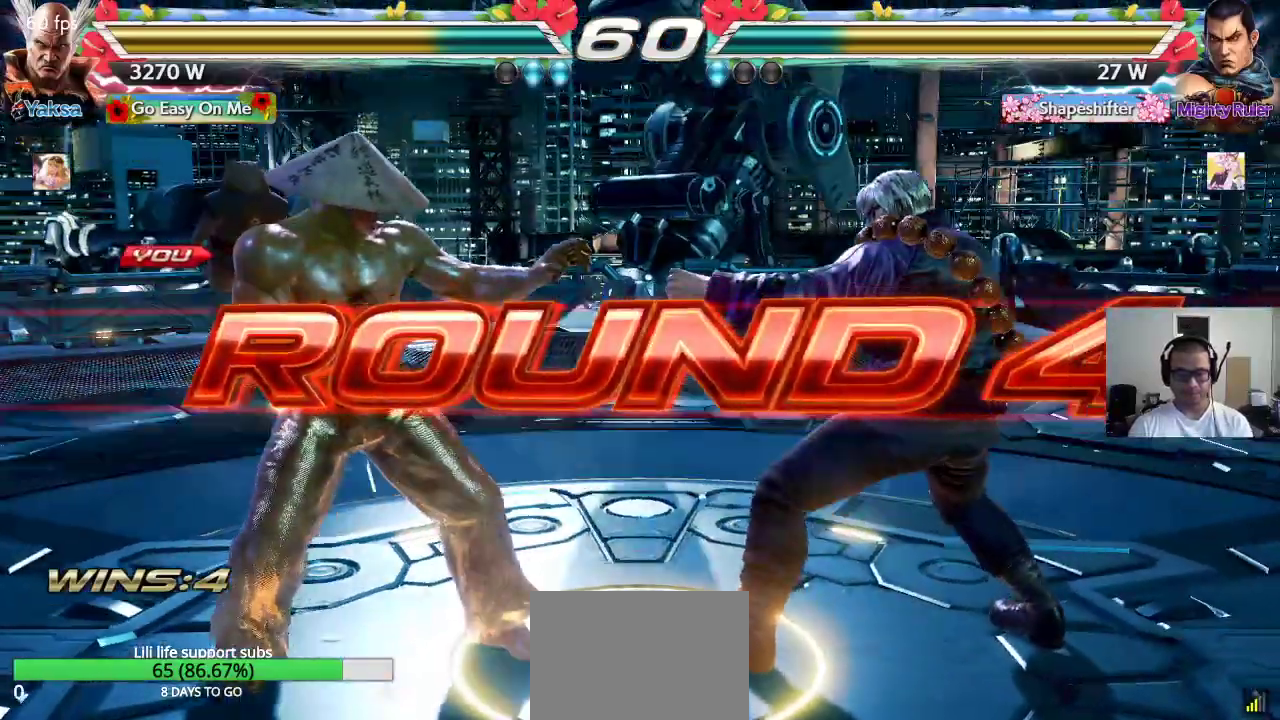
{"buttons": ["TRIANGLE"], "left_stick": "center", "events": [[17, "TRIANGLE", "down"], [33, "CROSS", "up"], [33, "left_stick", "up"], [67, "TRIANGLE", "up"], [83, "SQUARE", "down"], [100, "CROSS", "down"], [150, "SQUARE", "up"], [150, "TRIANGLE", "down"], [167, "CROSS", "up"], [183, "left_stick", "center"], [250, "CROSS", "down"], [250, "SQUARE", "down"], [267, "TRIANGLE", "up"], [317, "CROSS", "up"], [317, "TRIANGLE", "down"], [333, "SQUARE", "up"], [400, "CROSS", "down"], [400, "TRIANGLE", "up"], [417, "SQUARE", "down"], [483, "CROSS", "up"], [483, "SQUARE", "up"], [483, "TRIANGLE", "down"]]}
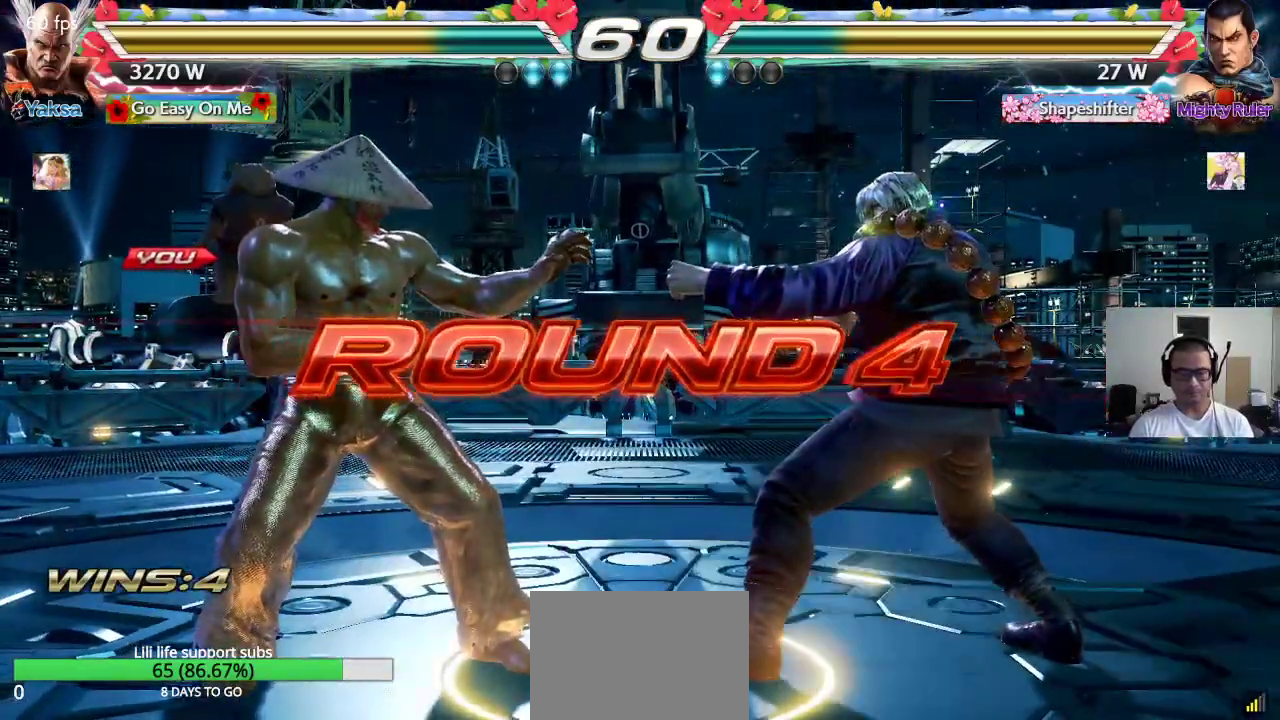
{"buttons": ["SQUARE", "TRIANGLE"], "left_stick": "center", "events": [[67, "CROSS", "down"], [67, "SQUARE", "down"], [67, "TRIANGLE", "up"], [133, "CROSS", "up"], [133, "TRIANGLE", "down"], [150, "SQUARE", "up"], [217, "CROSS", "down"], [217, "SQUARE", "down"], [217, "TRIANGLE", "up"], [283, "CROSS", "up"], [300, "SQUARE", "up"], [300, "TRIANGLE", "down"], [367, "SQUARE", "down"], [383, "CROSS", "down"], [383, "TRIANGLE", "up"], [450, "CROSS", "up"], [450, "TRIANGLE", "down"]]}
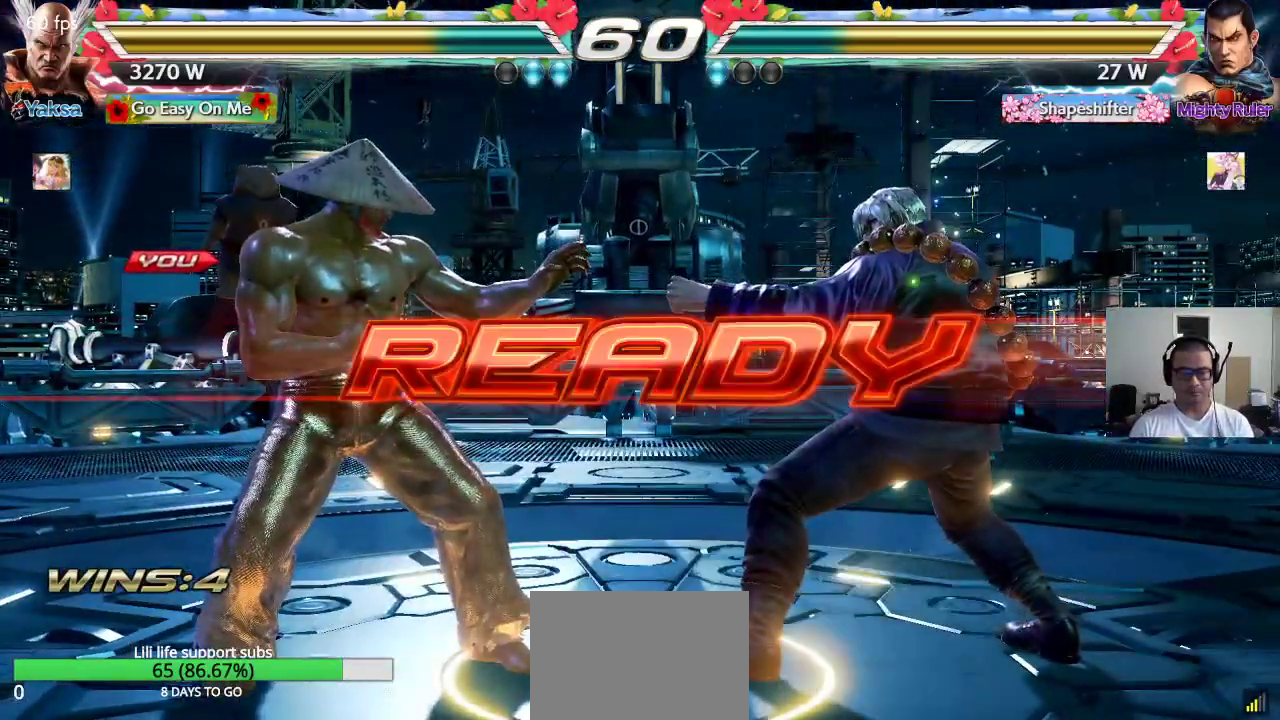
{"buttons": [], "left_stick": "center", "events": [[283, "TRIANGLE", "up"], [350, "SQUARE", "up"]]}
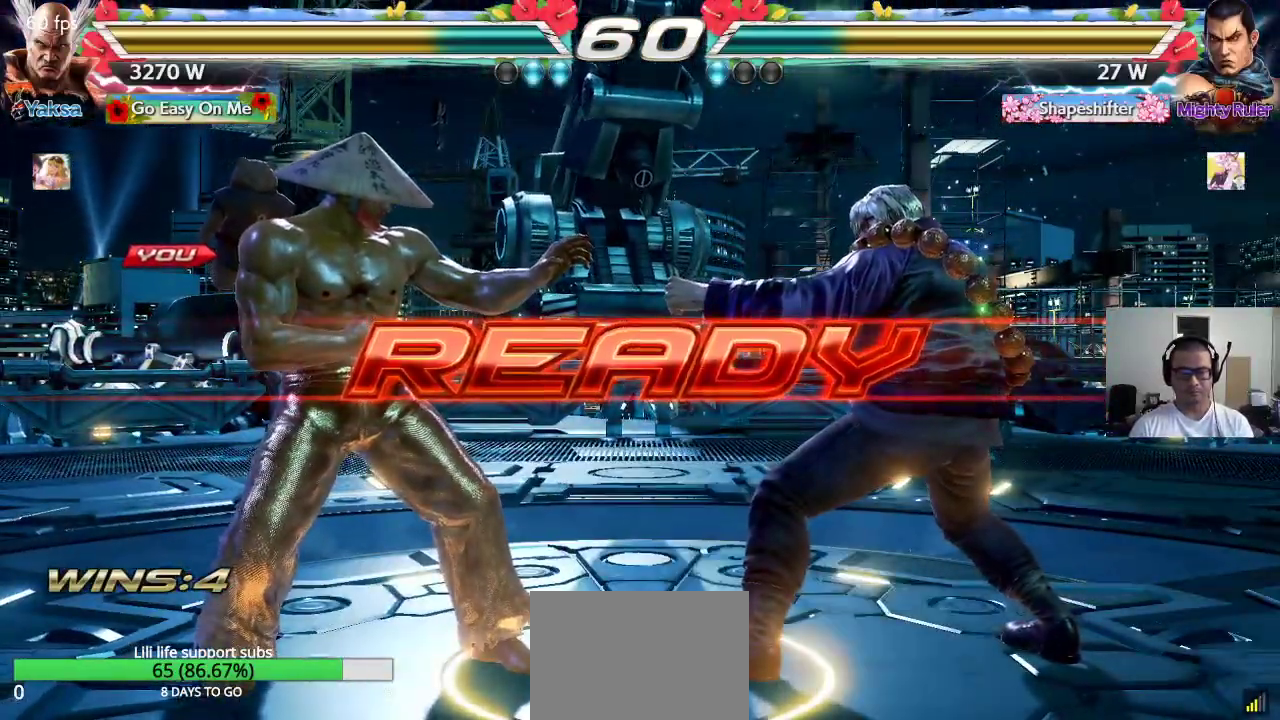
{"buttons": [], "left_stick": "center", "events": []}
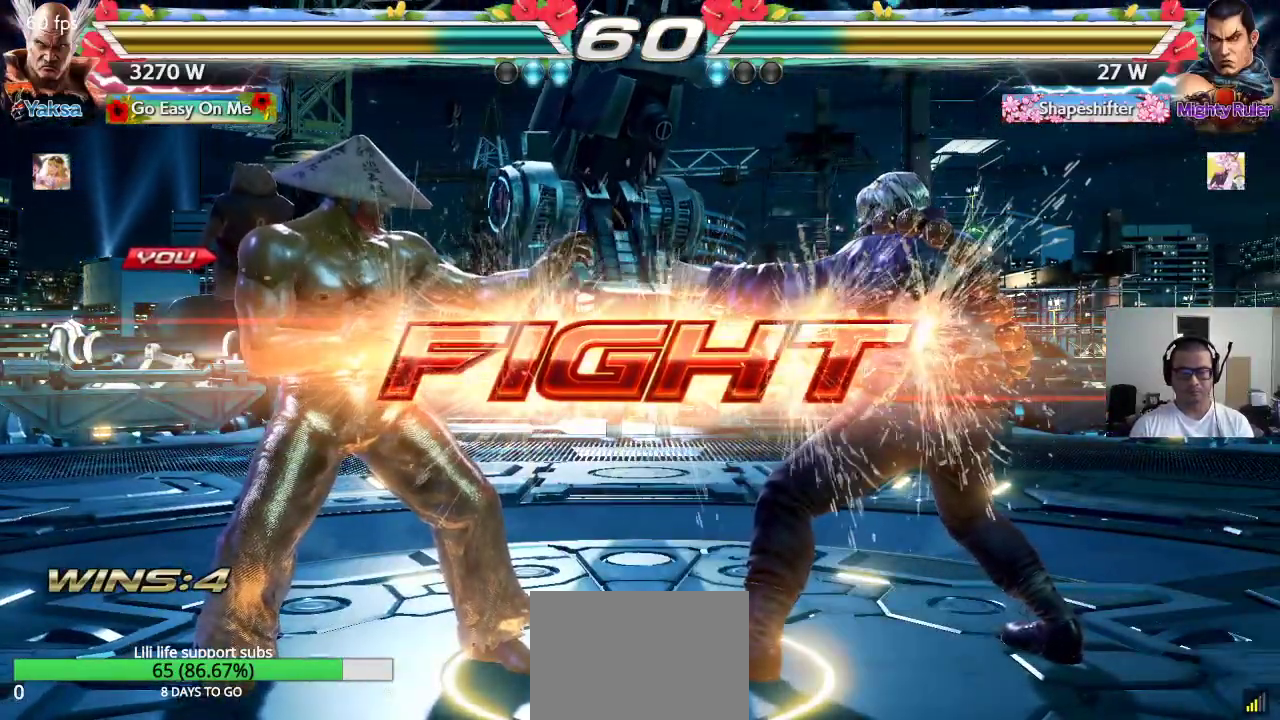
{"buttons": ["SQUARE"], "left_stick": "down-right", "events": [[217, "left_stick", "right"], [300, "SQUARE", "down"], [317, "left_stick", "down-right"]]}
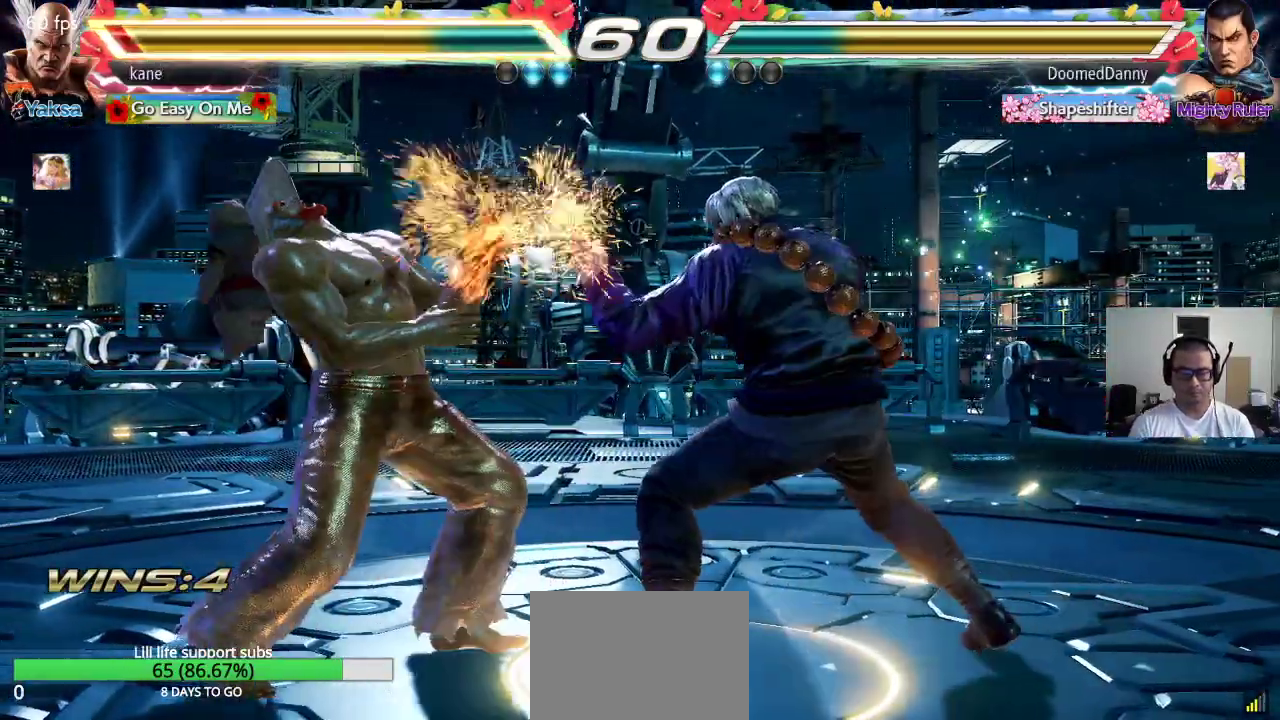
{"buttons": [], "left_stick": "left", "events": [[33, "left_stick", "center"], [100, "left_stick", "left"], [133, "SQUARE", "up"], [233, "left_stick", "center"], [283, "left_stick", "left"]]}
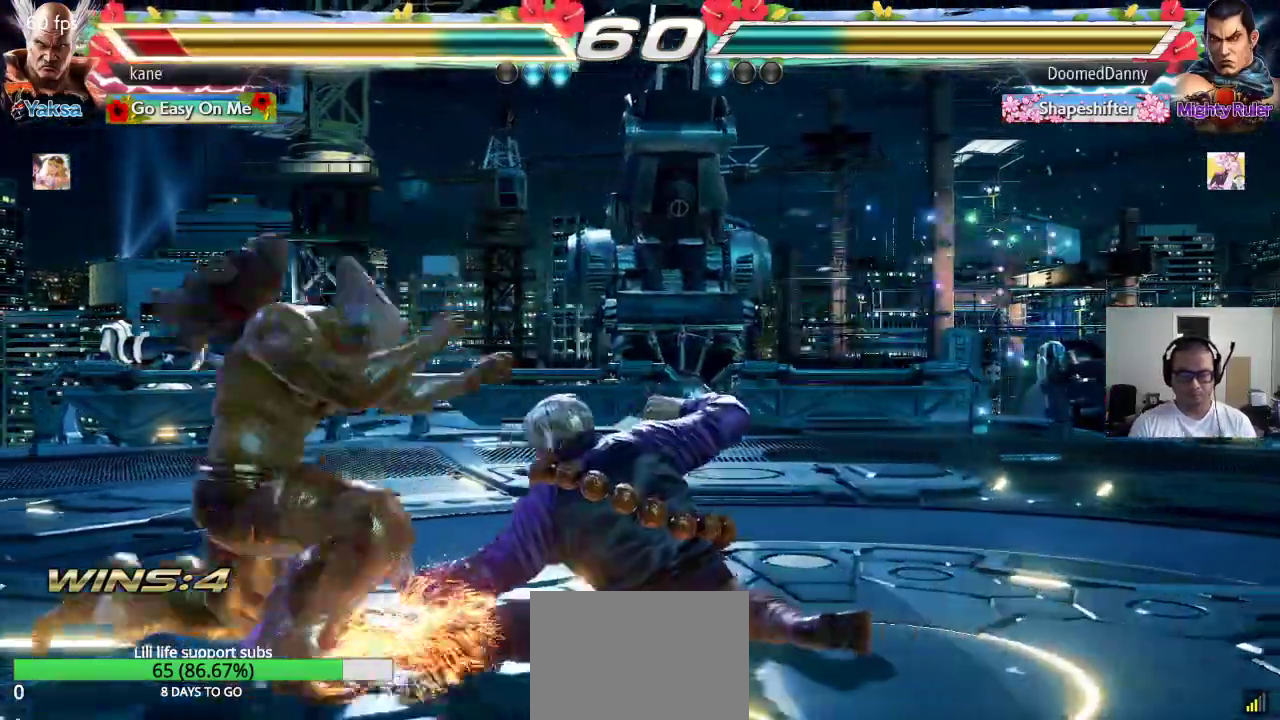
{"buttons": [], "left_stick": "down-left", "events": [[150, "left_stick", "center"], [383, "left_stick", "left"], [467, "left_stick", "down-left"]]}
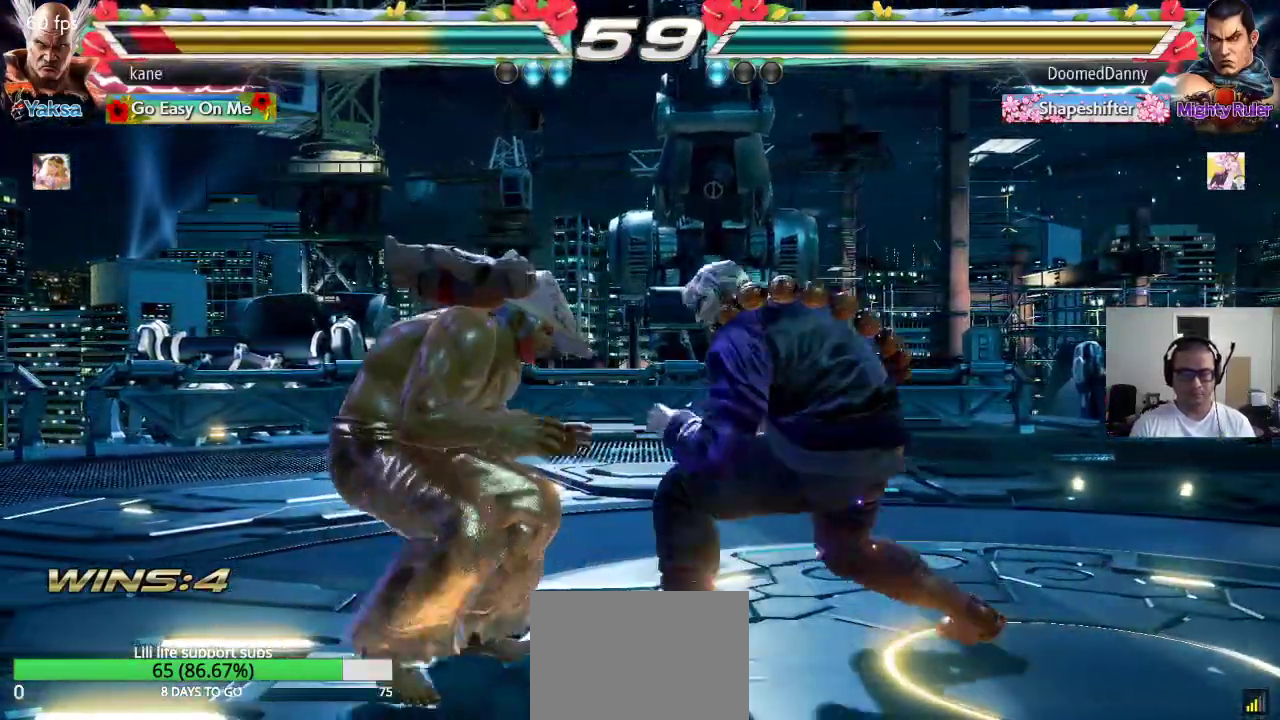
{"buttons": [], "left_stick": "left", "events": [[350, "left_stick", "center"], [417, "left_stick", "left"]]}
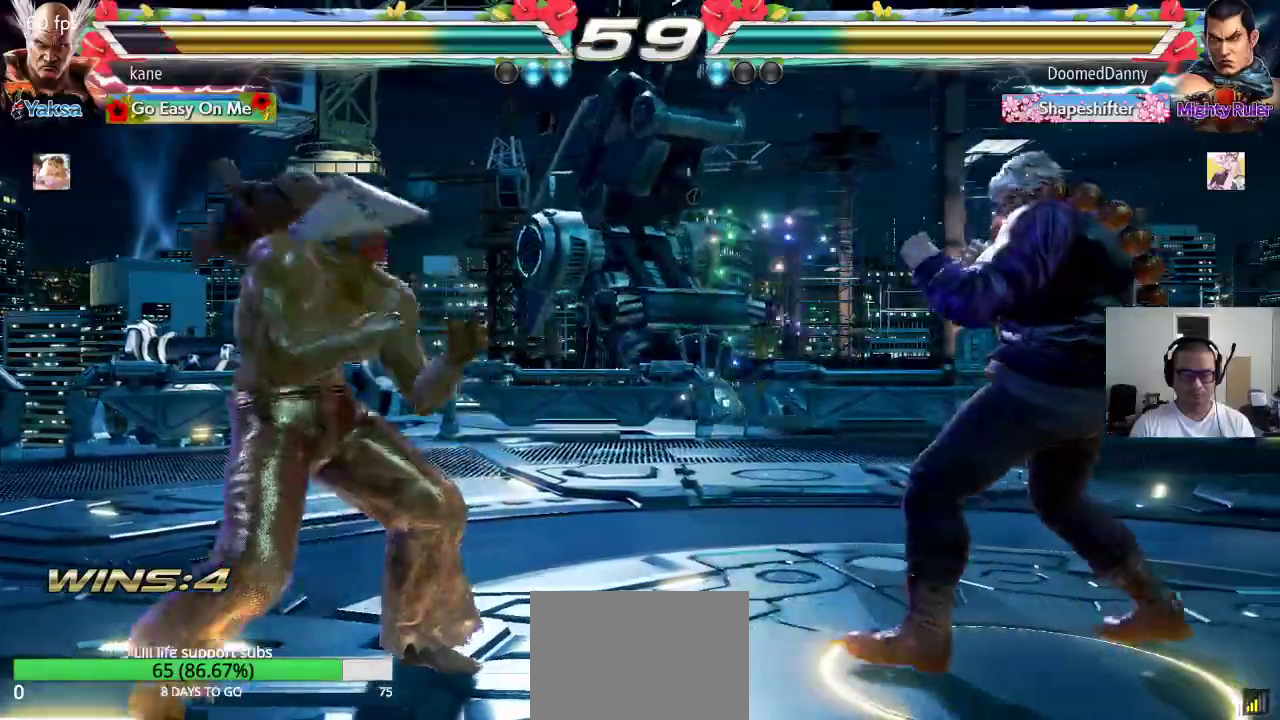
{"buttons": [], "left_stick": "right", "events": [[100, "left_stick", "center"], [300, "left_stick", "right"], [367, "left_stick", "center"], [417, "left_stick", "right"]]}
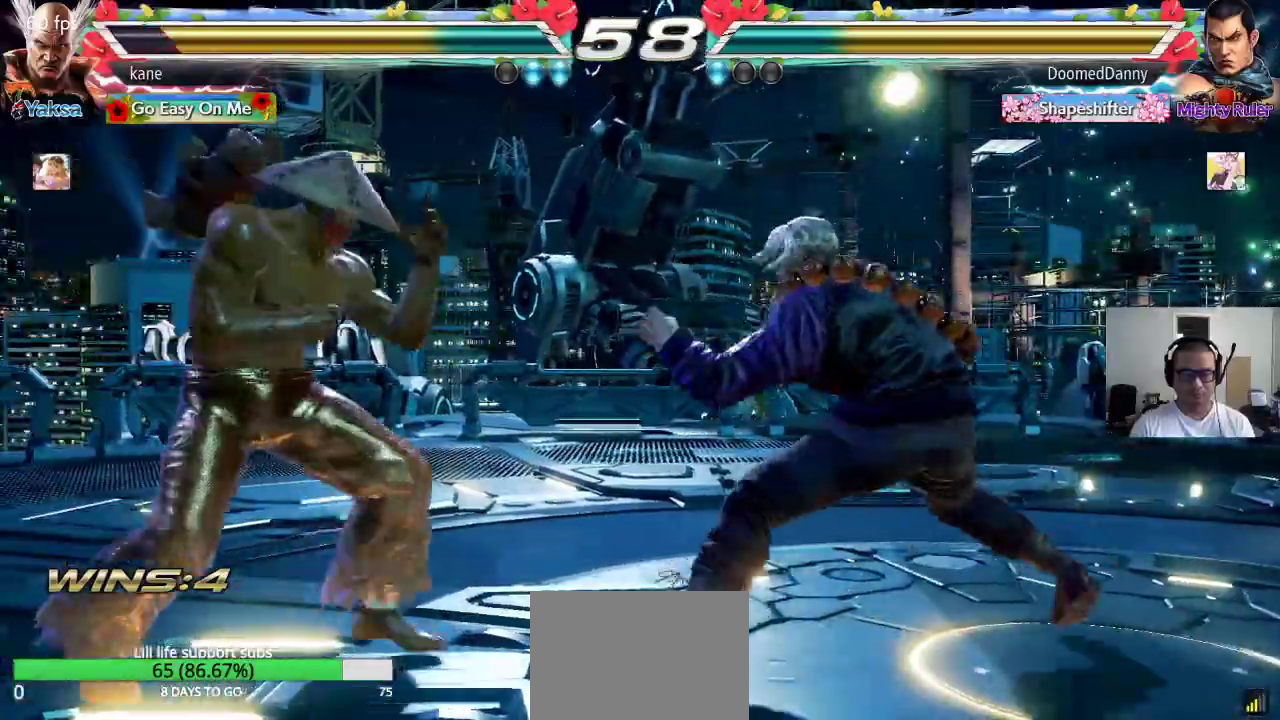
{"buttons": ["SQUARE"], "left_stick": "down-right", "events": [[83, "left_stick", "left"], [283, "left_stick", "center"], [333, "left_stick", "right"], [433, "SQUARE", "down"], [433, "left_stick", "down-right"]]}
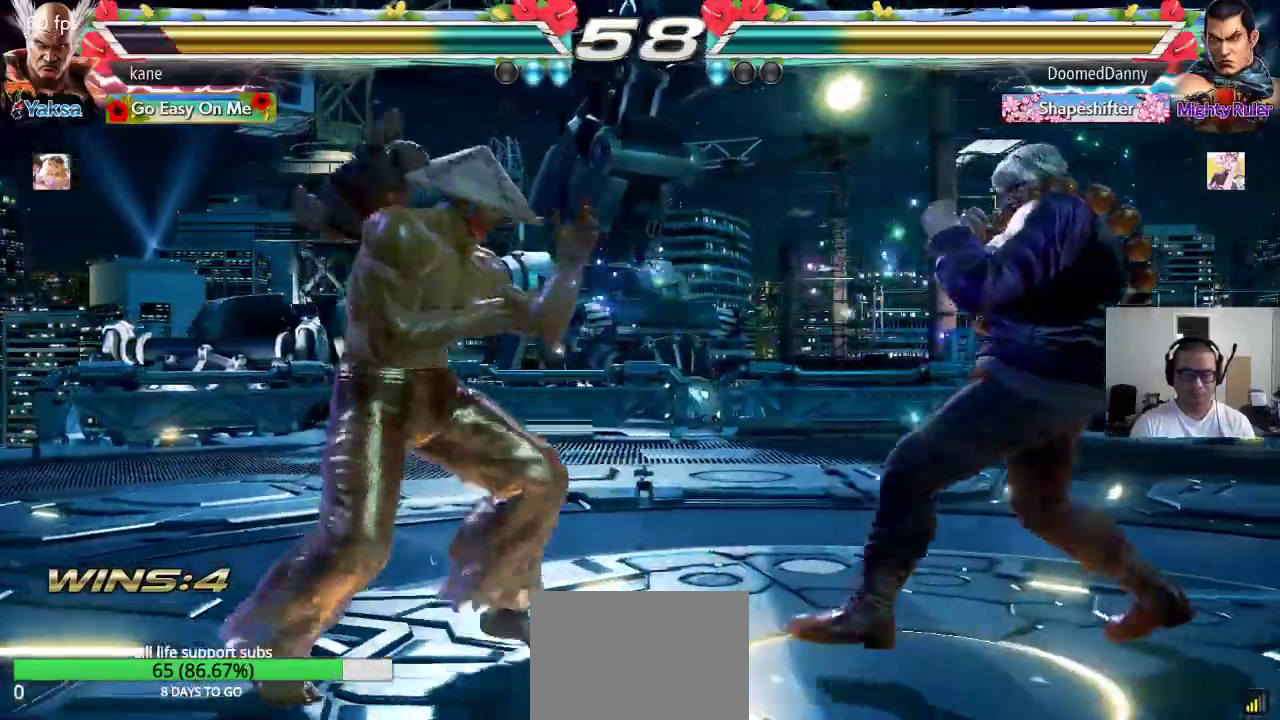
{"buttons": [], "left_stick": "left", "events": [[150, "left_stick", "center"], [217, "left_stick", "left"], [283, "SQUARE", "up"]]}
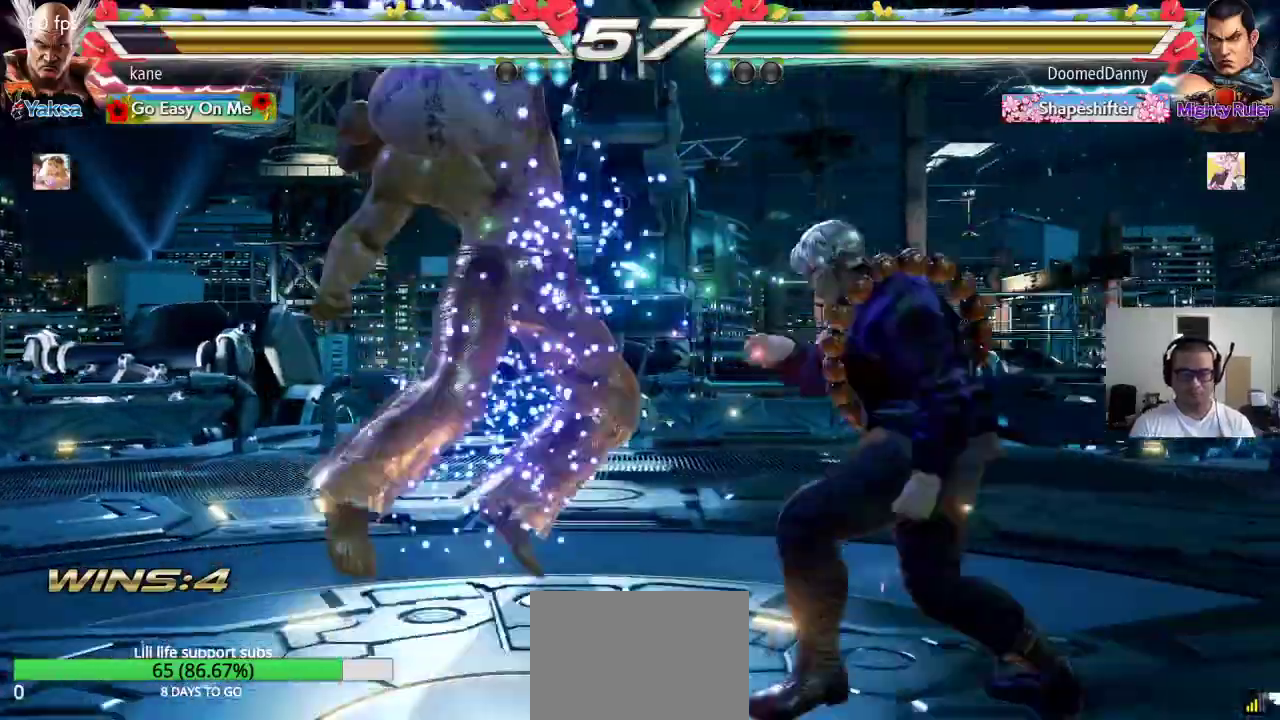
{"buttons": [], "left_stick": "left", "events": []}
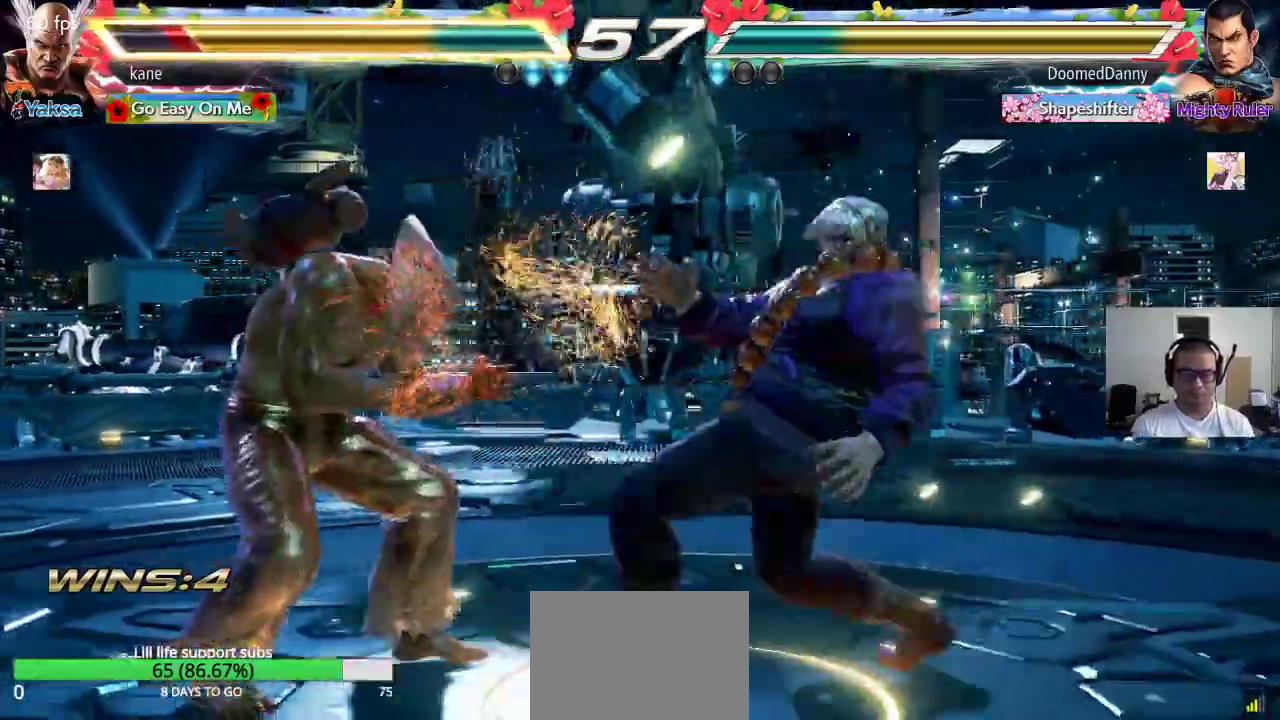
{"buttons": [], "left_stick": "center", "events": [[367, "left_stick", "center"]]}